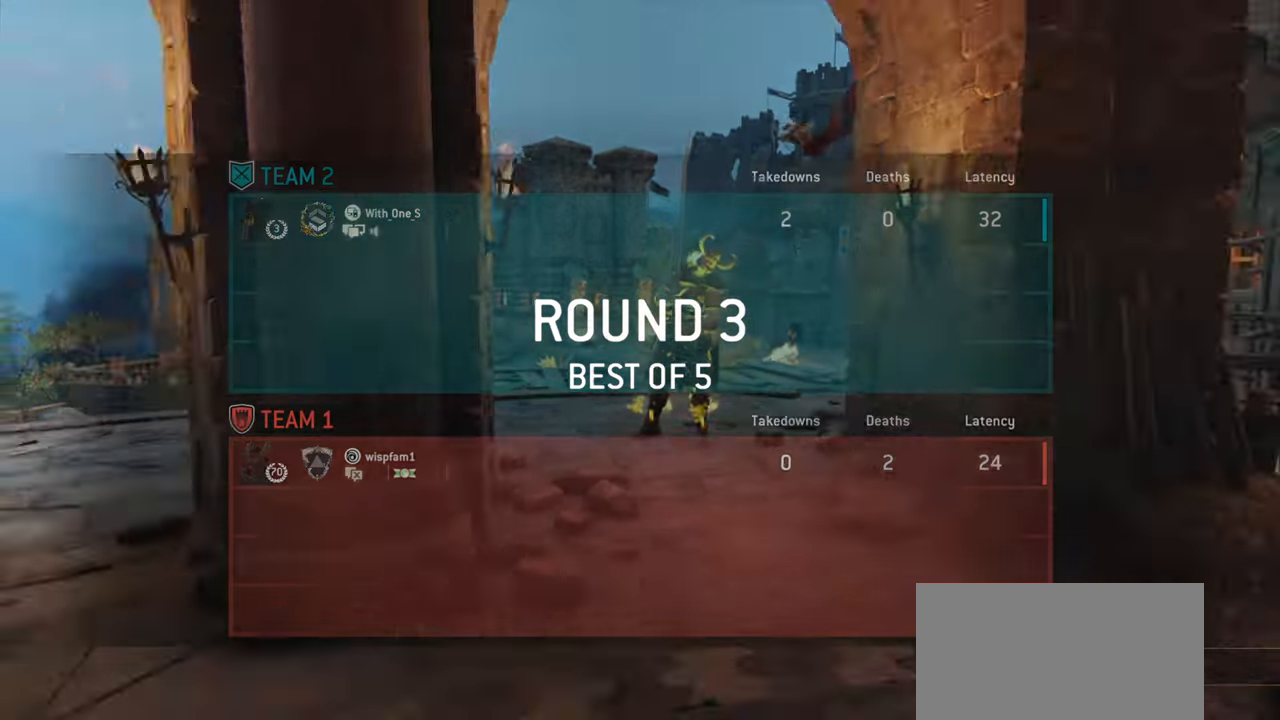
Gameplay with keyboard and mouse; each line is a JSON object with the keys and mouse buttons held at the frame after it. "events" lists presses ("down") and releases ("up") of "a", "ctrl", "d", "e", "q", "s", "shift", "space", "w", "mouse_left", "mouse_wheel", "mouse_right", "mouse_mb4" and "mouse_mb5" between this image and that frame as [ms after this image, input, new state], when the widget could be followed in between. "mouse_left", "mouse_wheel", "mouse_right", "mouse_mb4", "mouse_mb5" = the "left", "wheel", "right", "mb4", "mb5" buttons of the "mouse" list. No other keys are recorded. "wheel" means that the mouse wheel is clicked or scrolled. Mouse movement is not recorded.
{"keys": ["w"], "mouse": [], "events": [[367, "w", "down"]]}
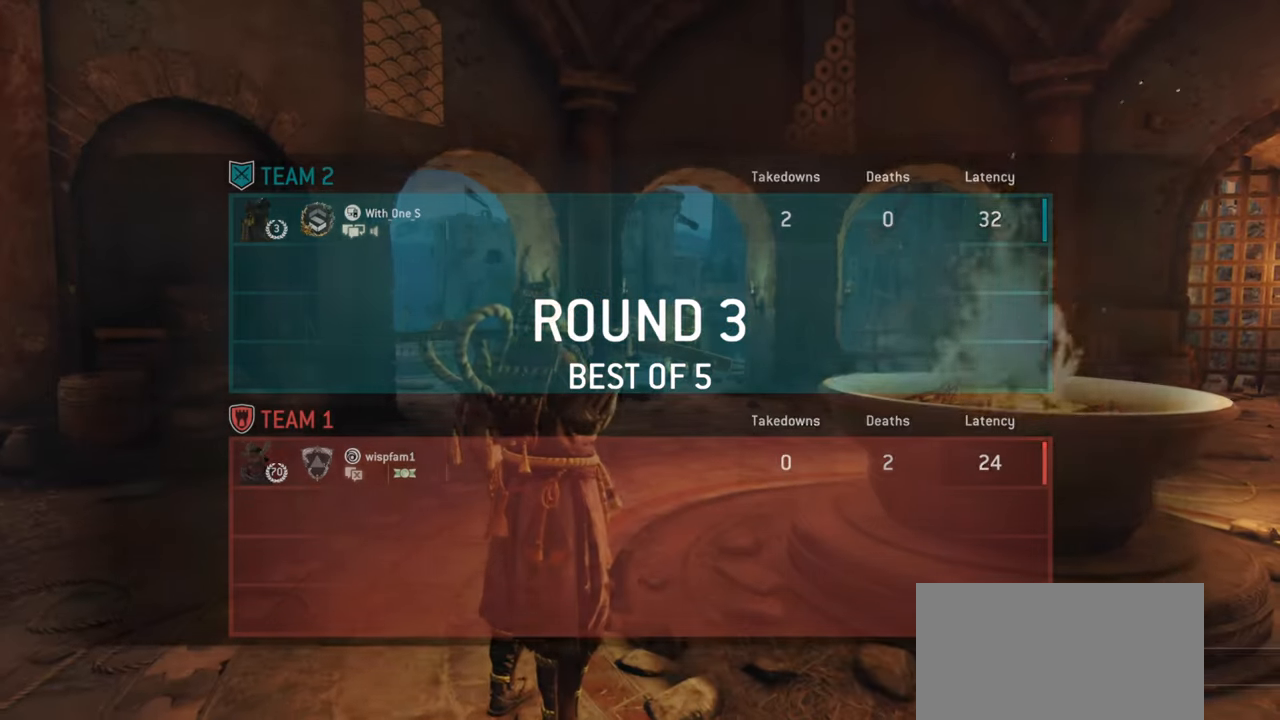
{"keys": ["a", "w"], "mouse": [], "events": [[167, "a", "down"]]}
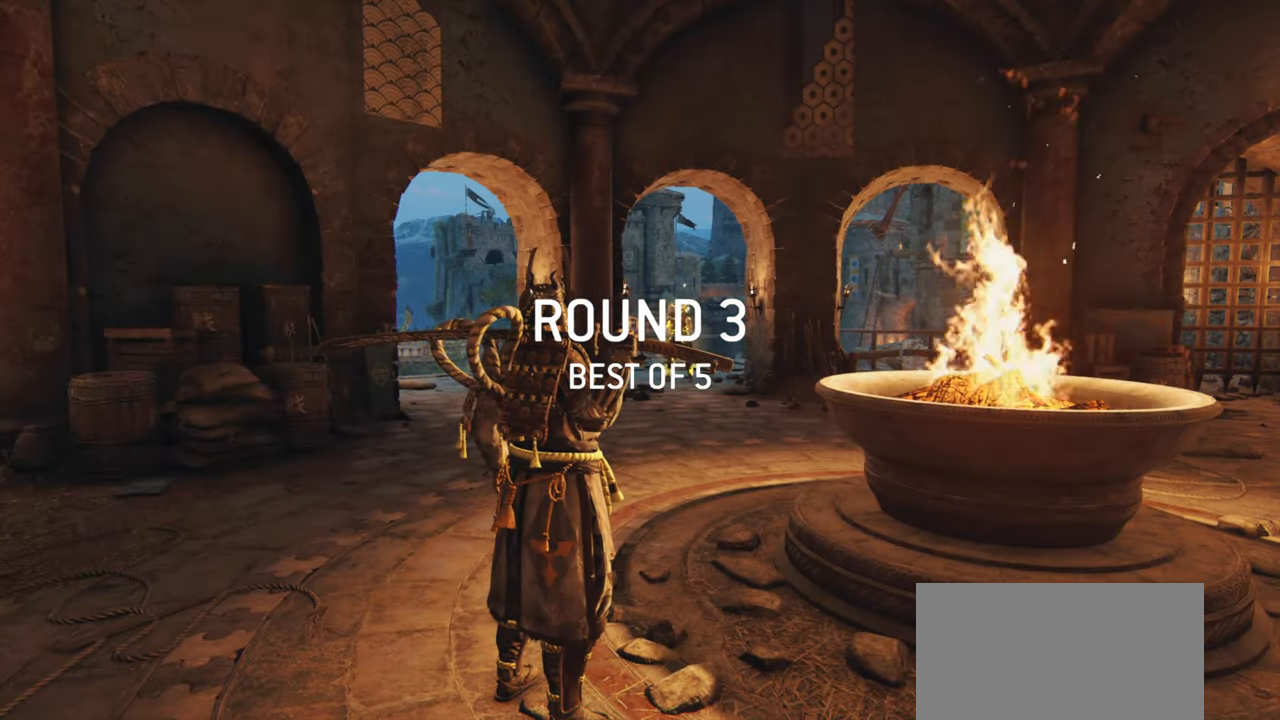
{"keys": ["a", "shift", "w"], "mouse": [], "events": [[201, "shift", "down"]]}
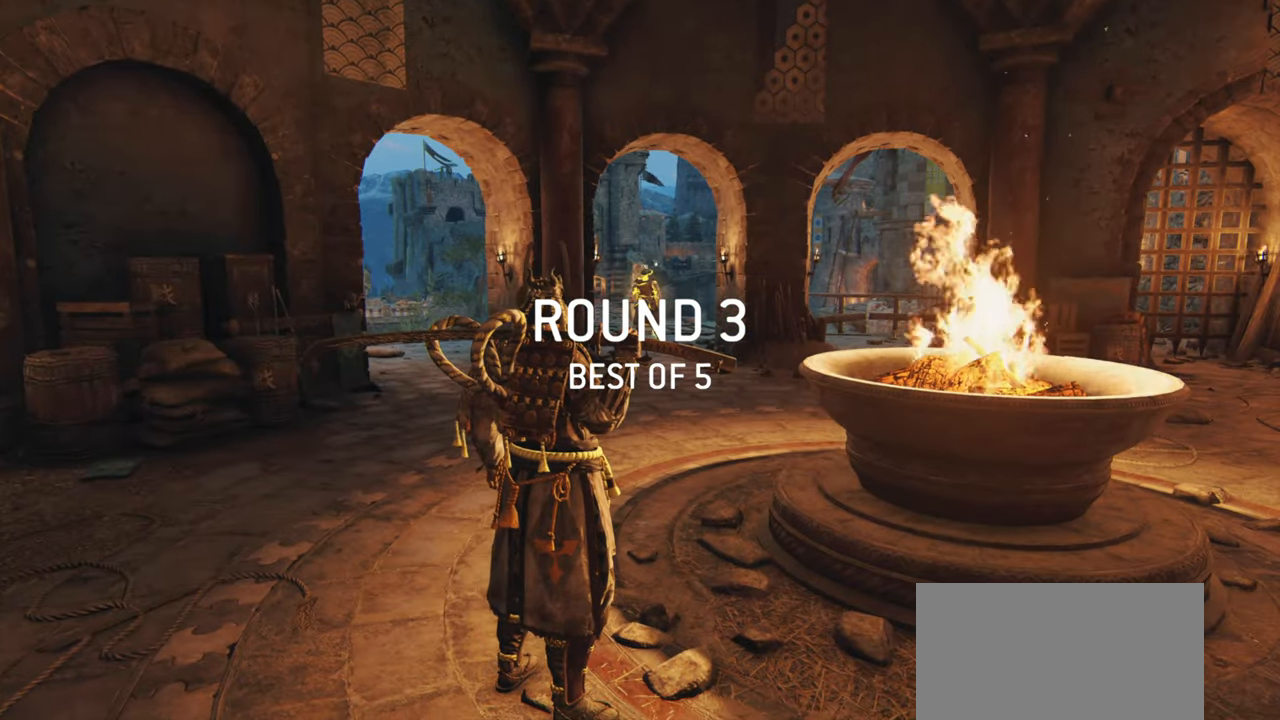
{"keys": ["a", "w"], "mouse": [], "events": [[350, "shift", "up"]]}
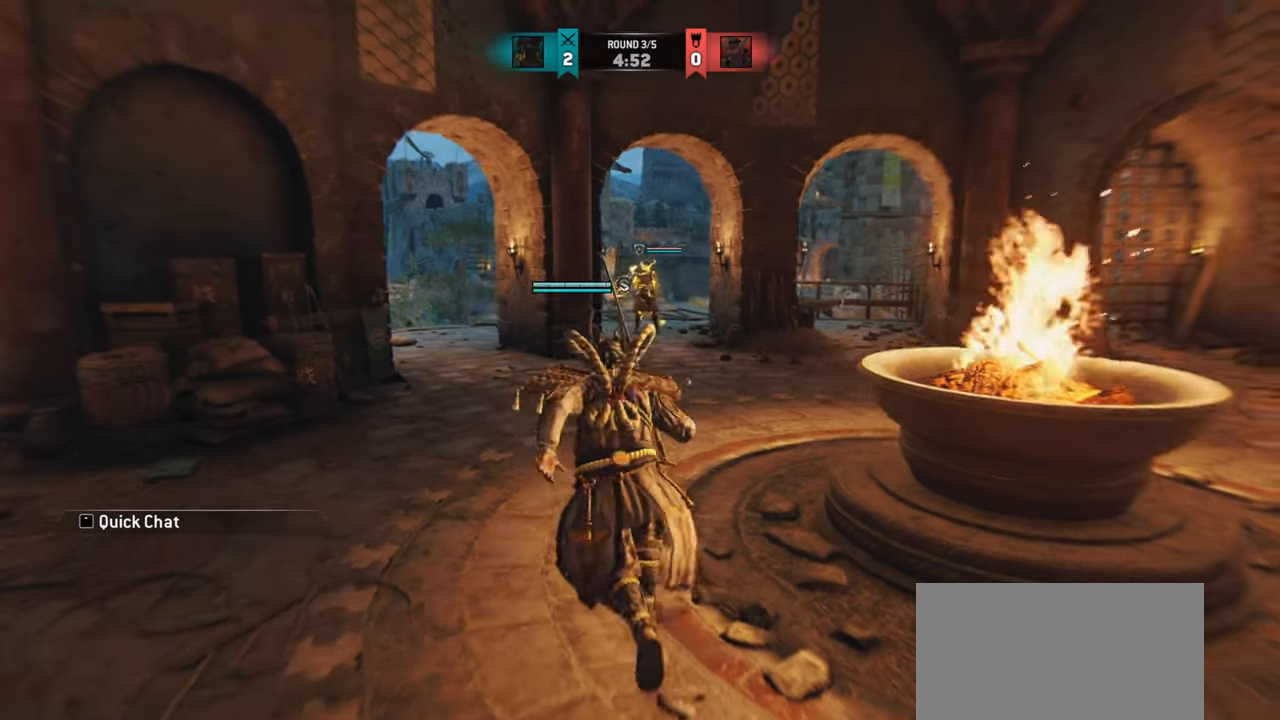
{"keys": ["d"], "mouse": [], "events": [[200, "a", "up"], [417, "w", "up"], [467, "d", "down"]]}
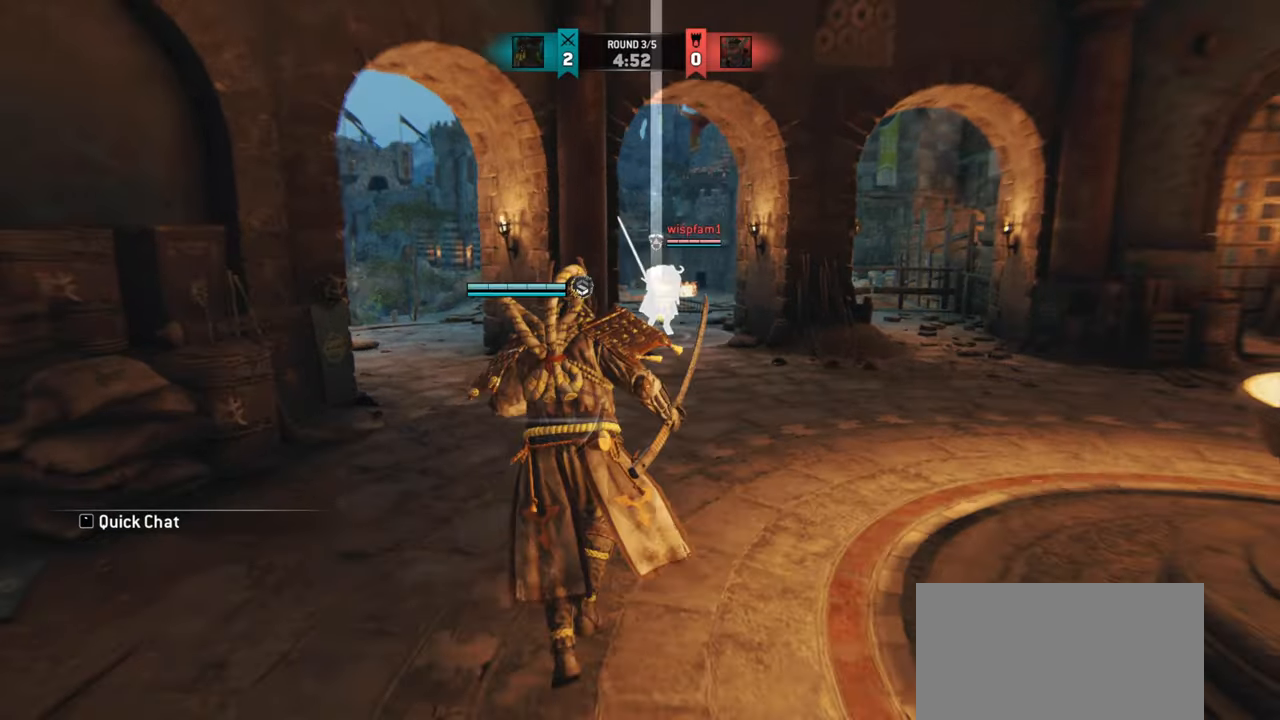
{"keys": ["d", "w"], "mouse": [], "events": [[184, "w", "down"]]}
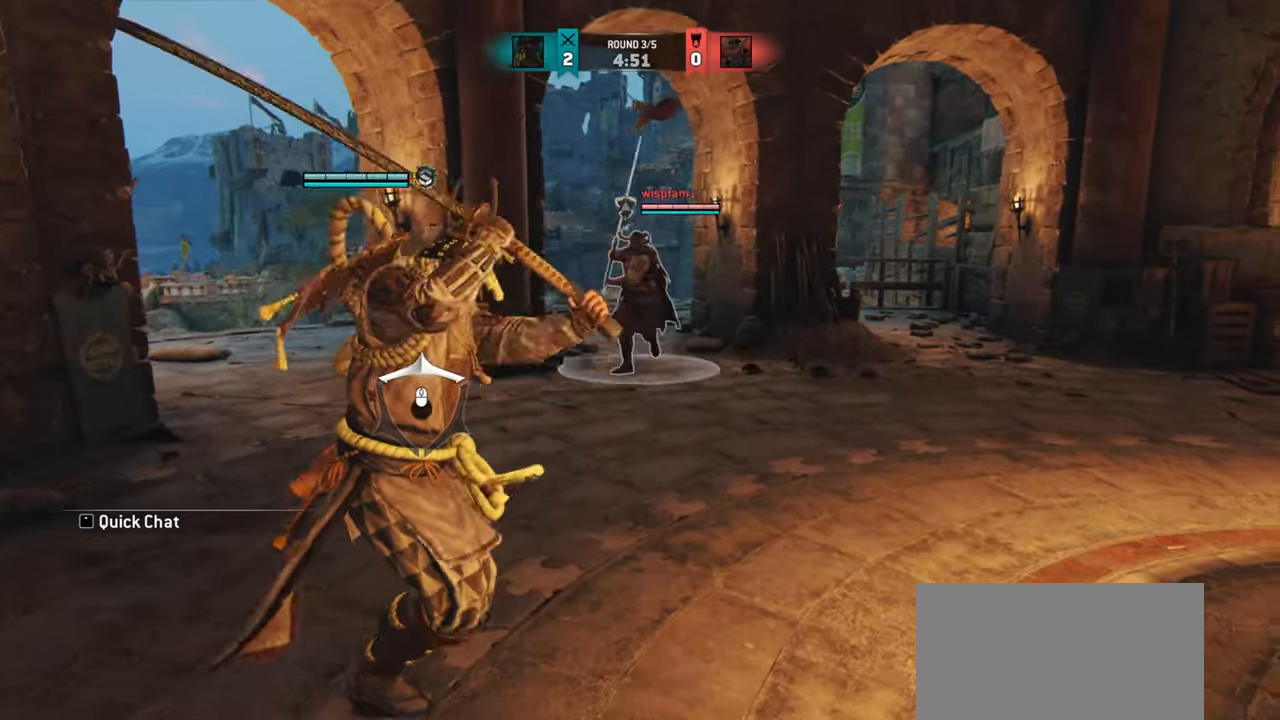
{"keys": ["d"], "mouse": [], "events": [[66, "w", "up"], [116, "w", "down"], [267, "w", "up"]]}
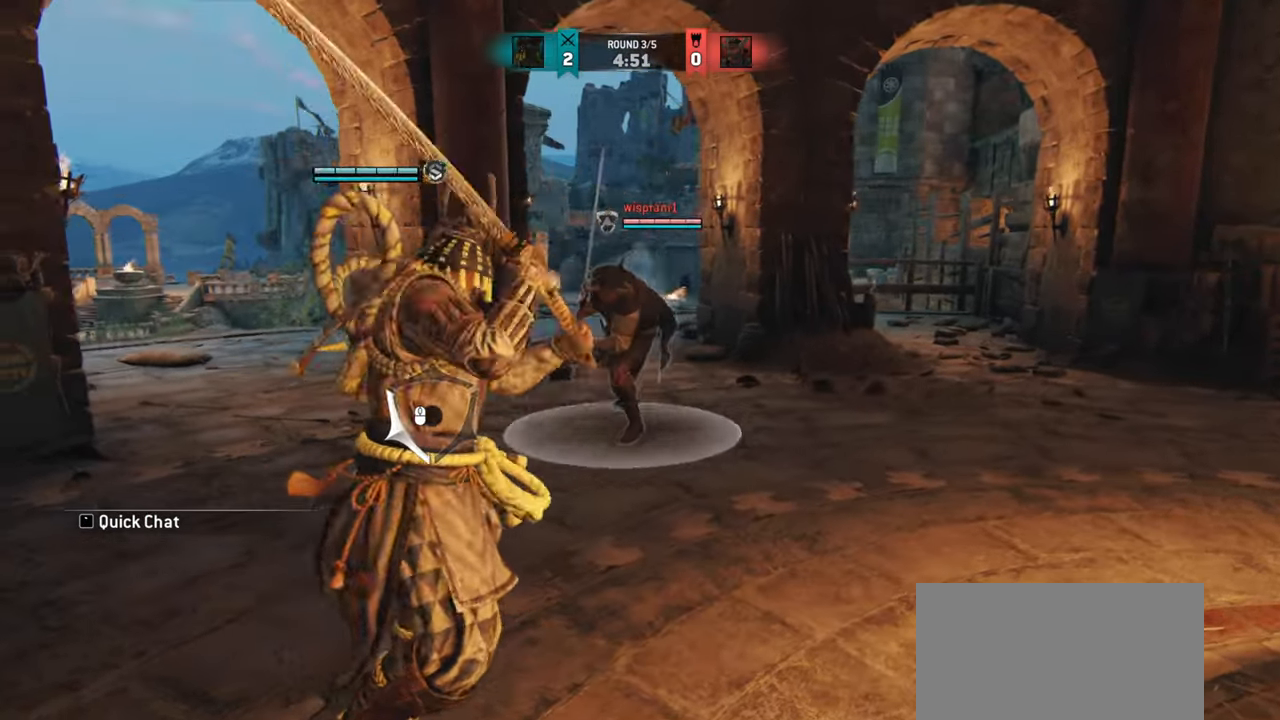
{"keys": ["a"], "mouse": [], "events": [[317, "d", "up"], [401, "a", "down"]]}
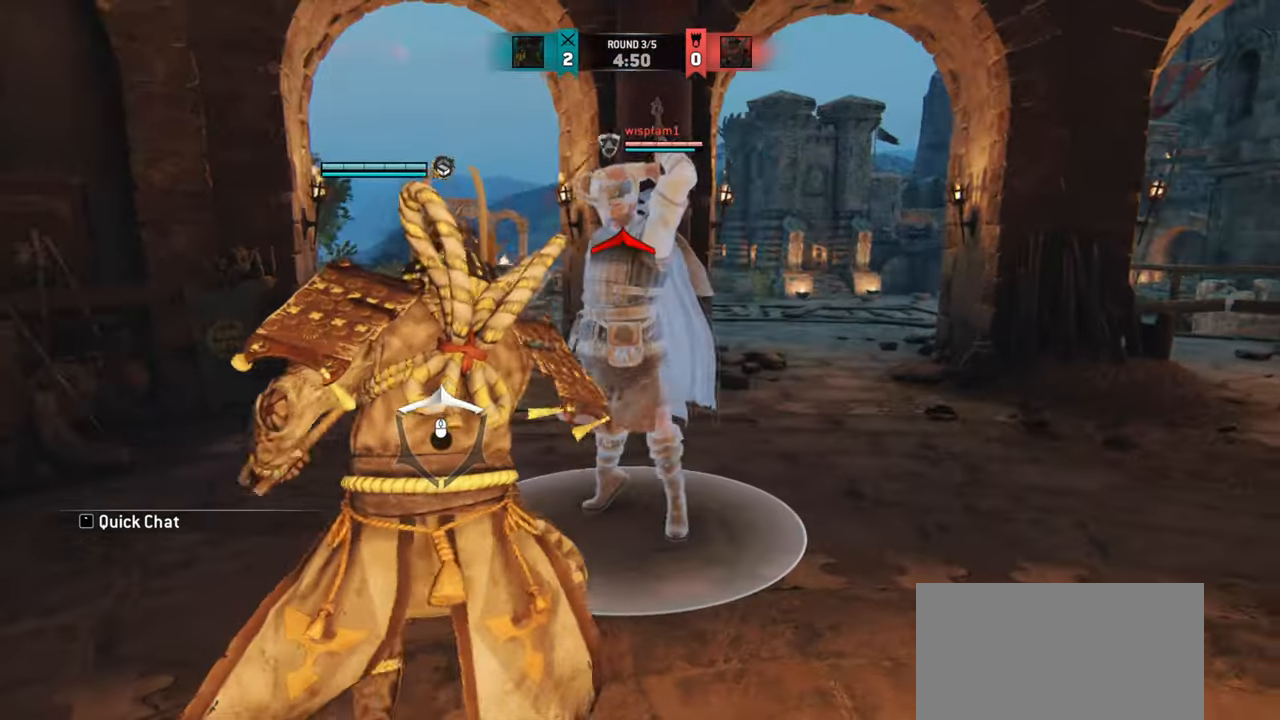
{"keys": ["a"], "mouse": [], "events": []}
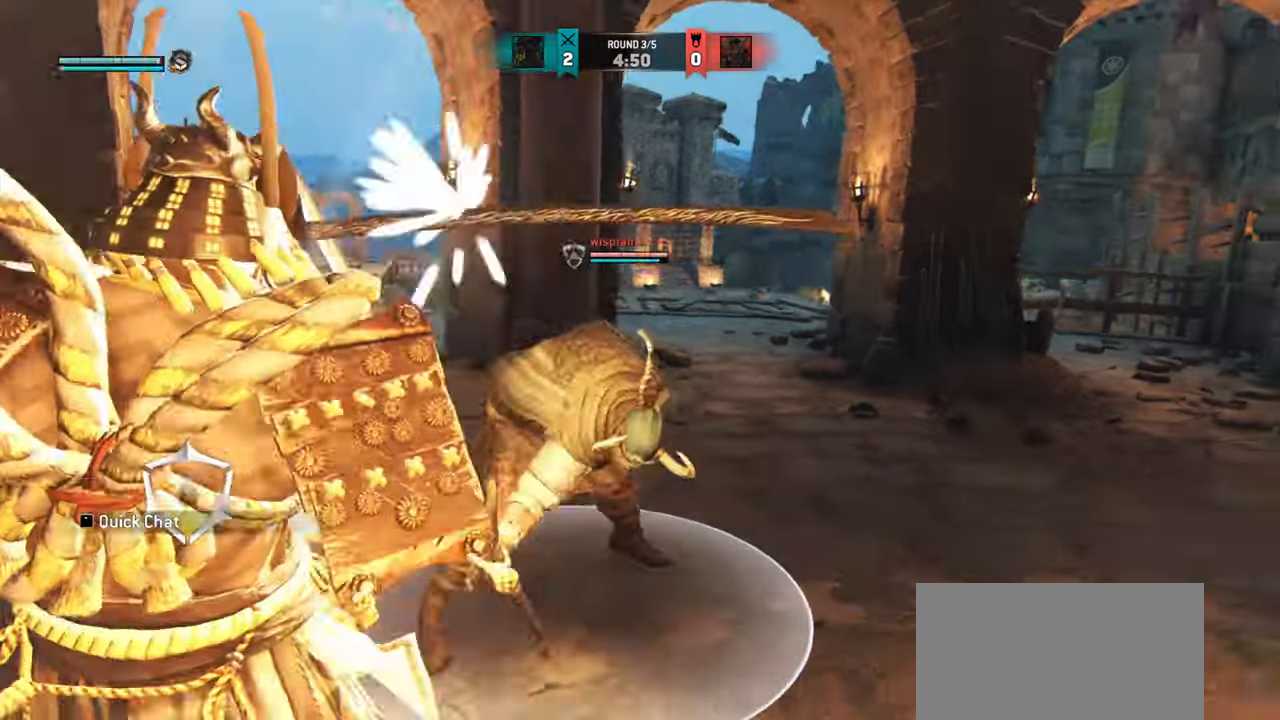
{"keys": ["a"], "mouse": [], "events": []}
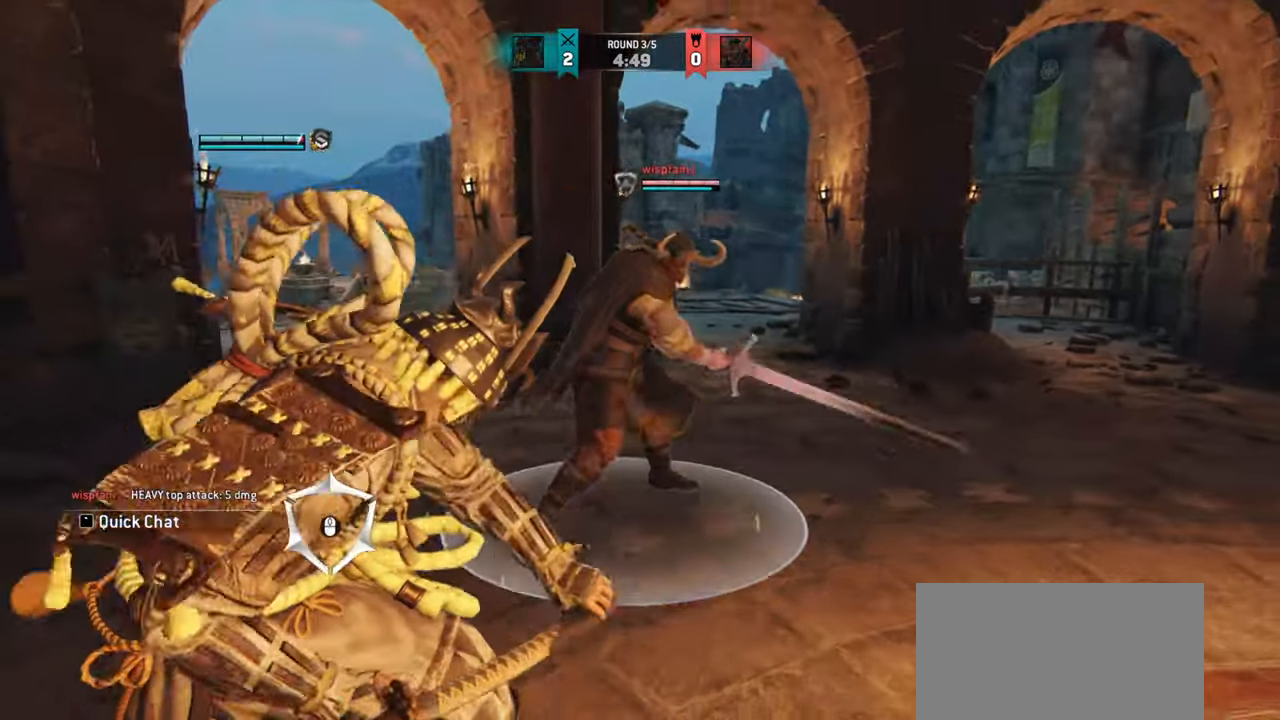
{"keys": ["a"], "mouse": []}
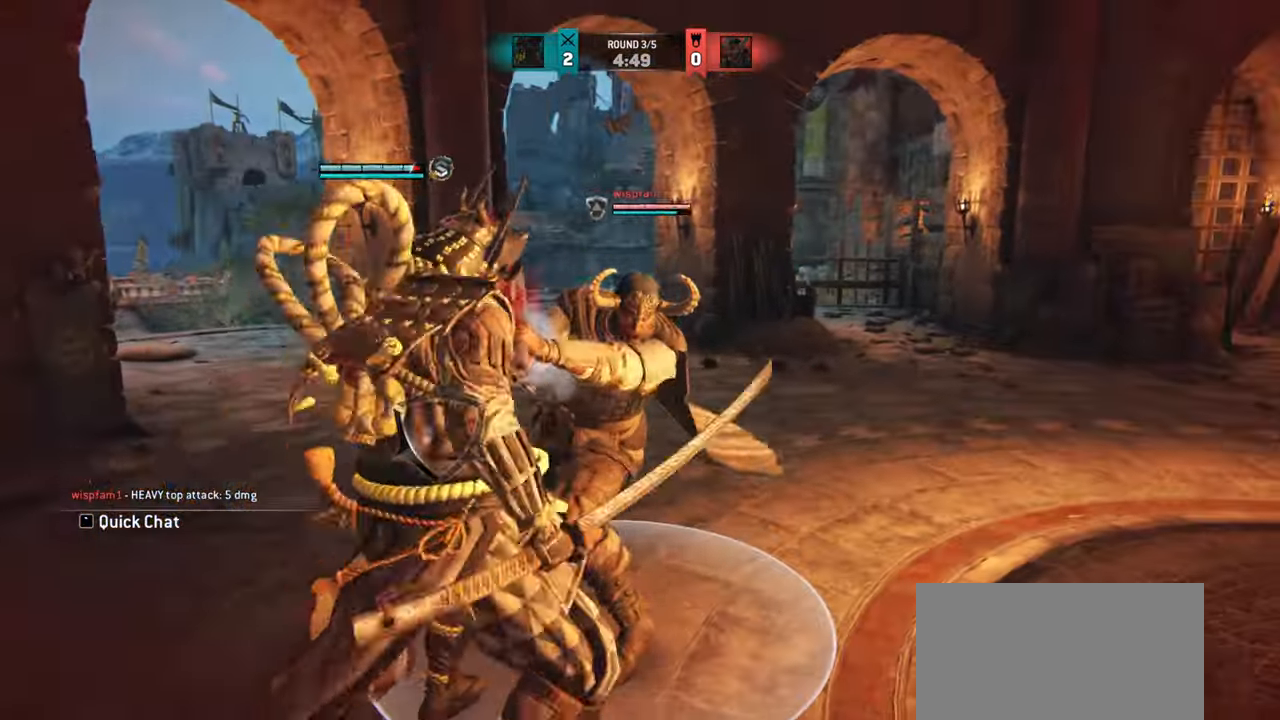
{"keys": ["a"], "mouse": [], "events": [[34, "a", "up"], [217, "a", "down"]]}
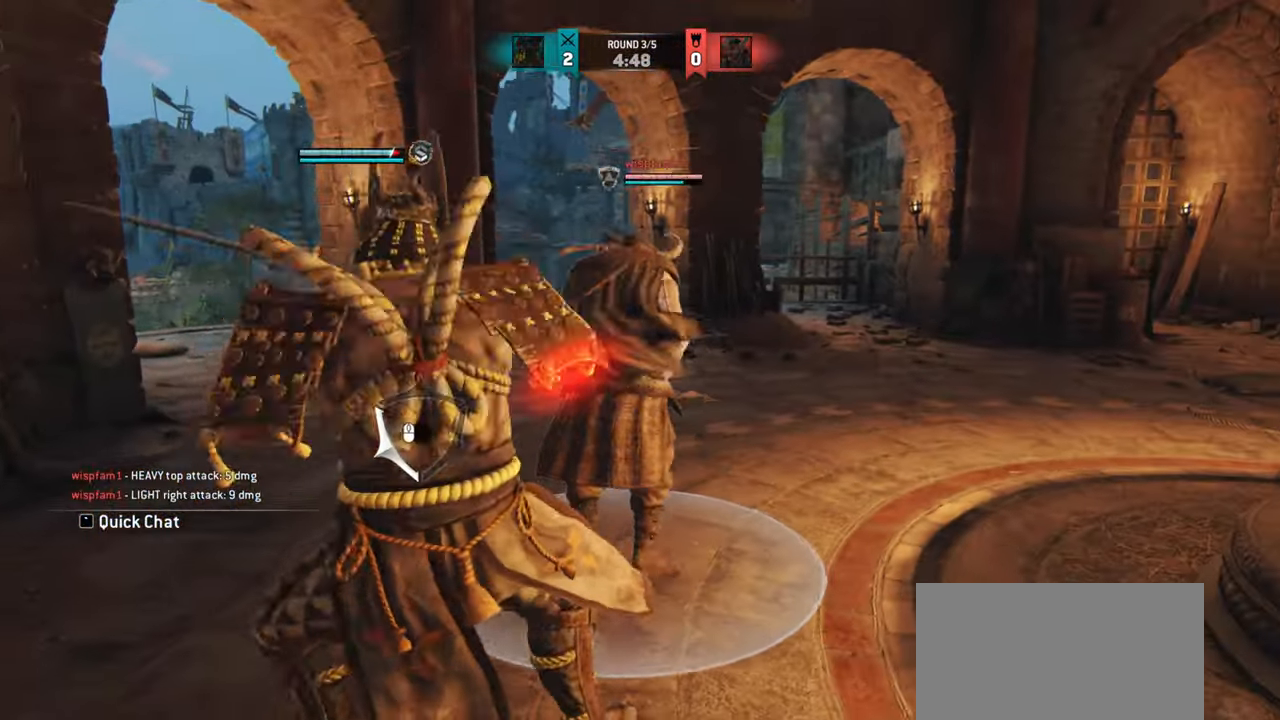
{"keys": [], "mouse": [], "events": [[283, "a", "up"]]}
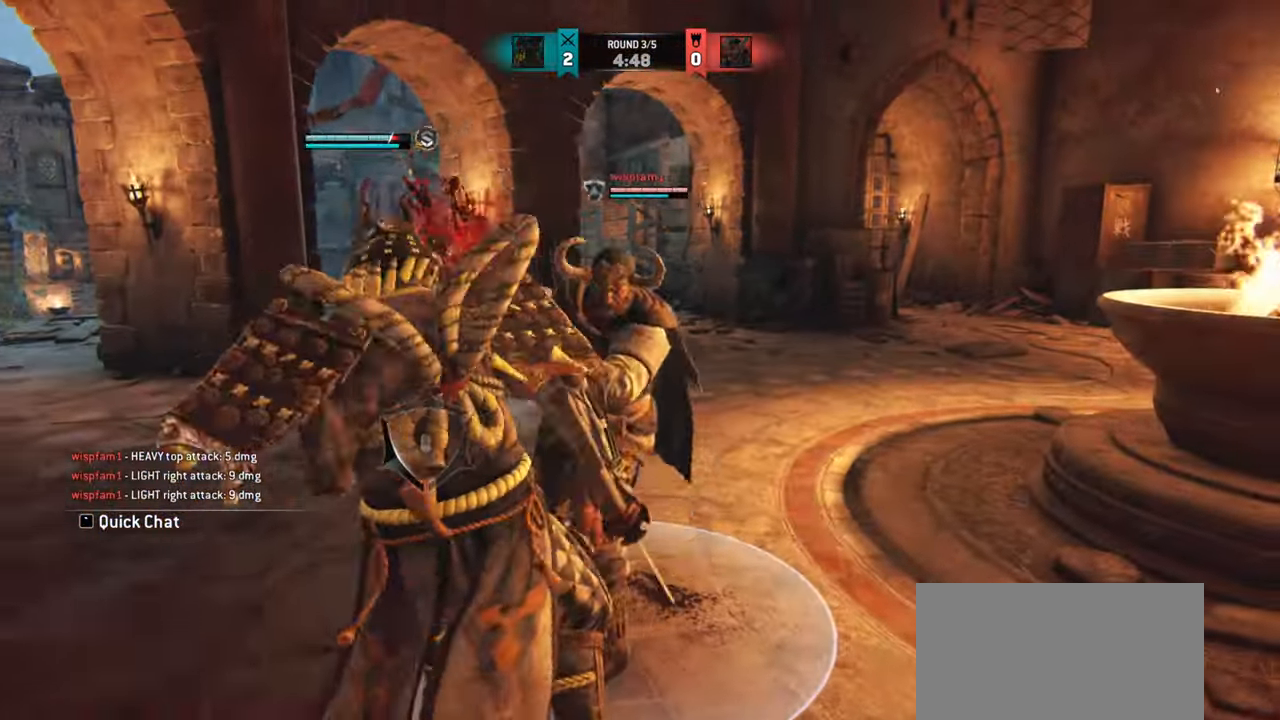
{"keys": ["d"], "mouse": [], "events": [[84, "d", "down"]]}
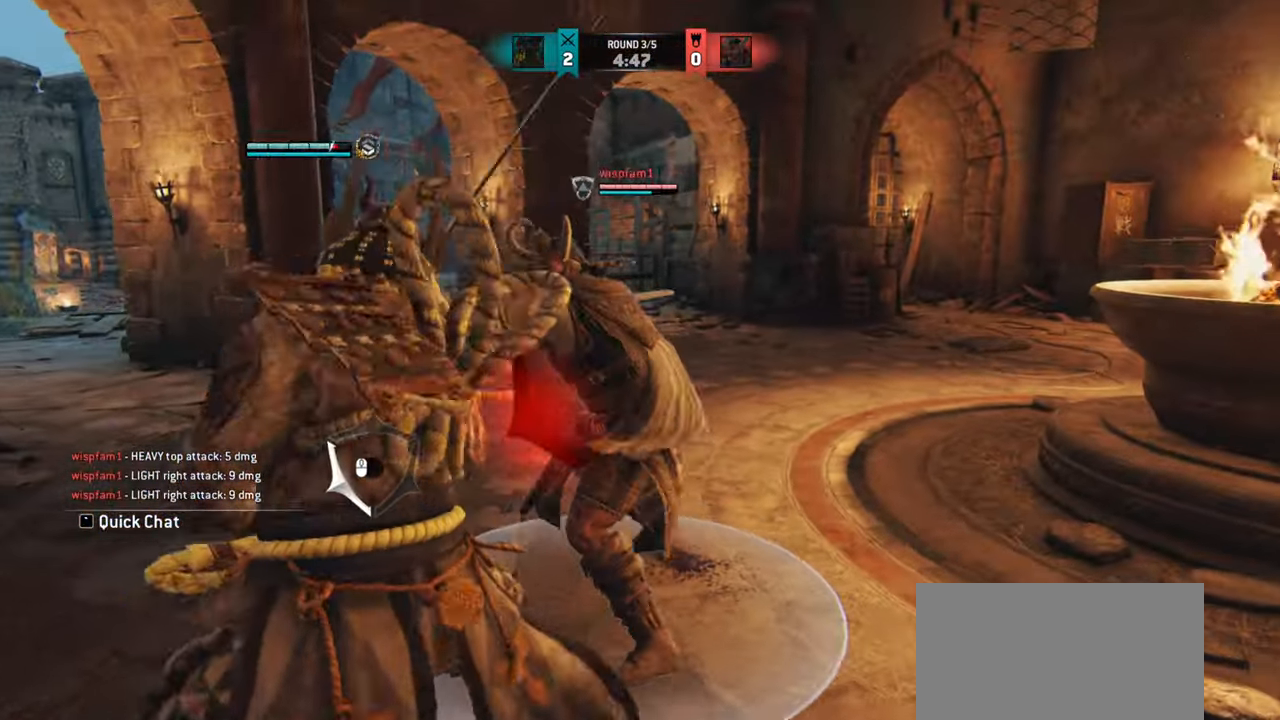
{"keys": ["d"], "mouse": [], "events": []}
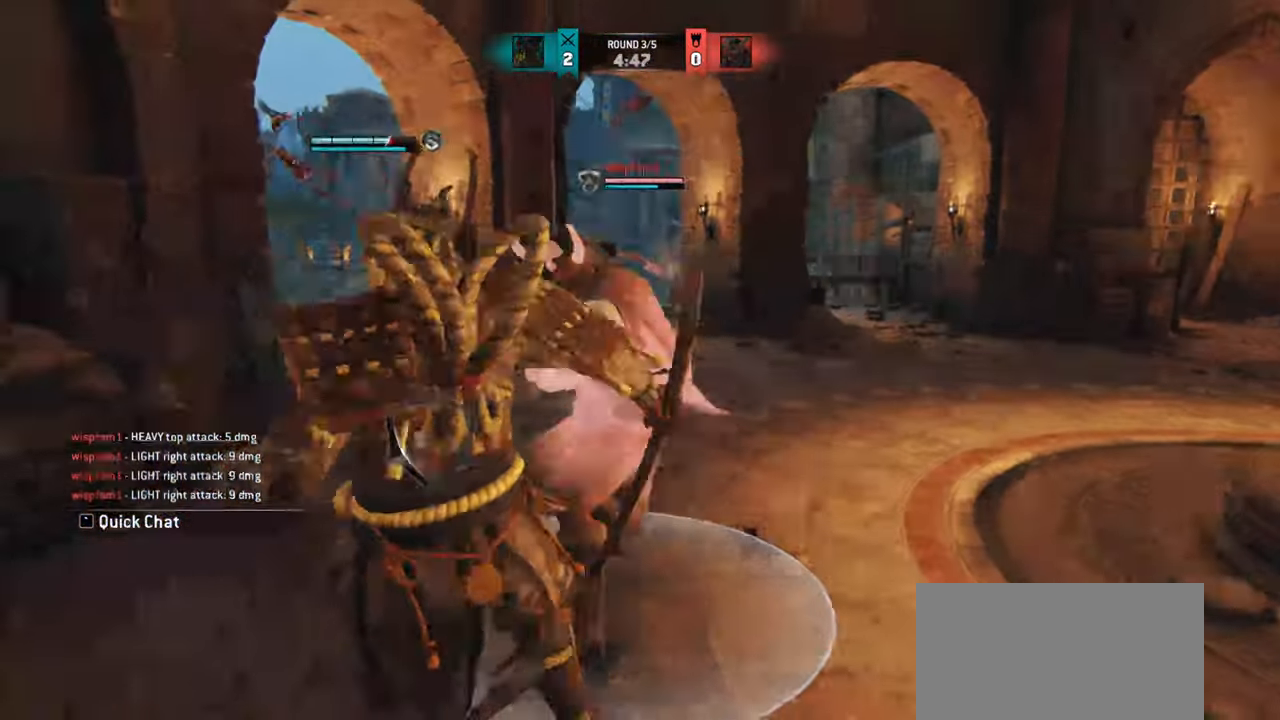
{"keys": ["d"], "mouse": [], "events": []}
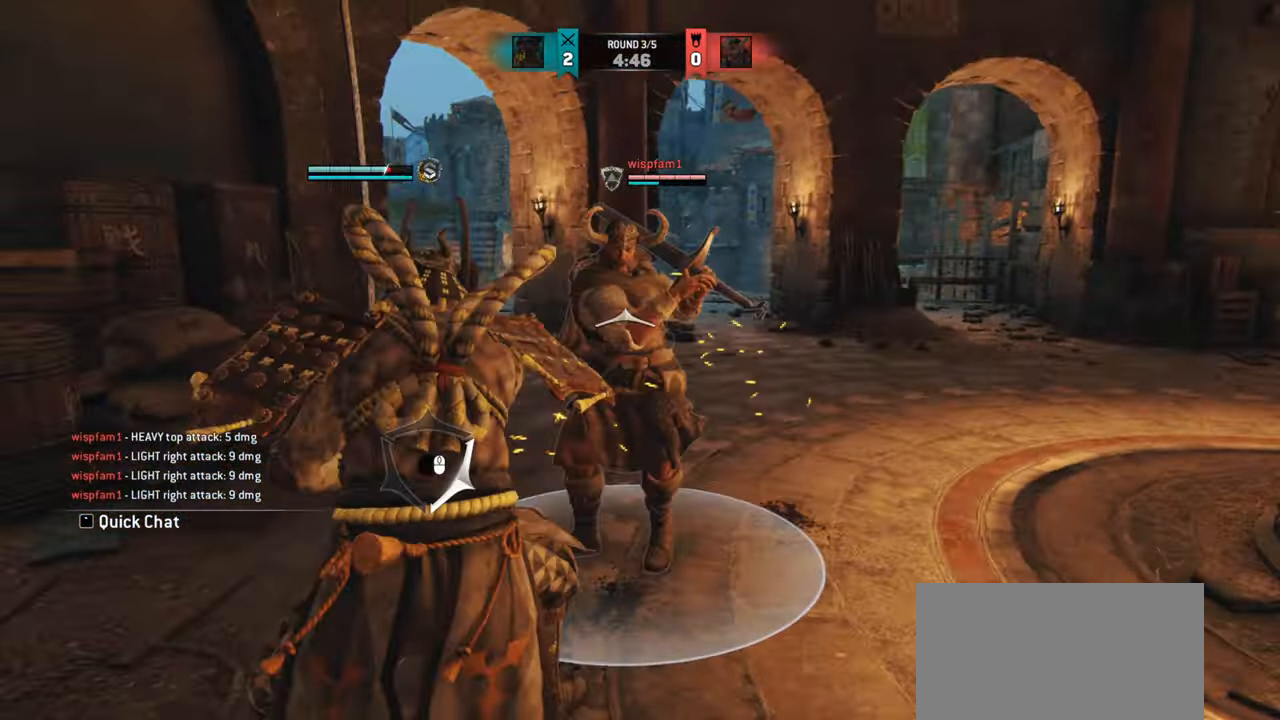
{"keys": [], "mouse": [], "events": [[250, "d", "up"], [350, "e", "down"], [433, "e", "up"]]}
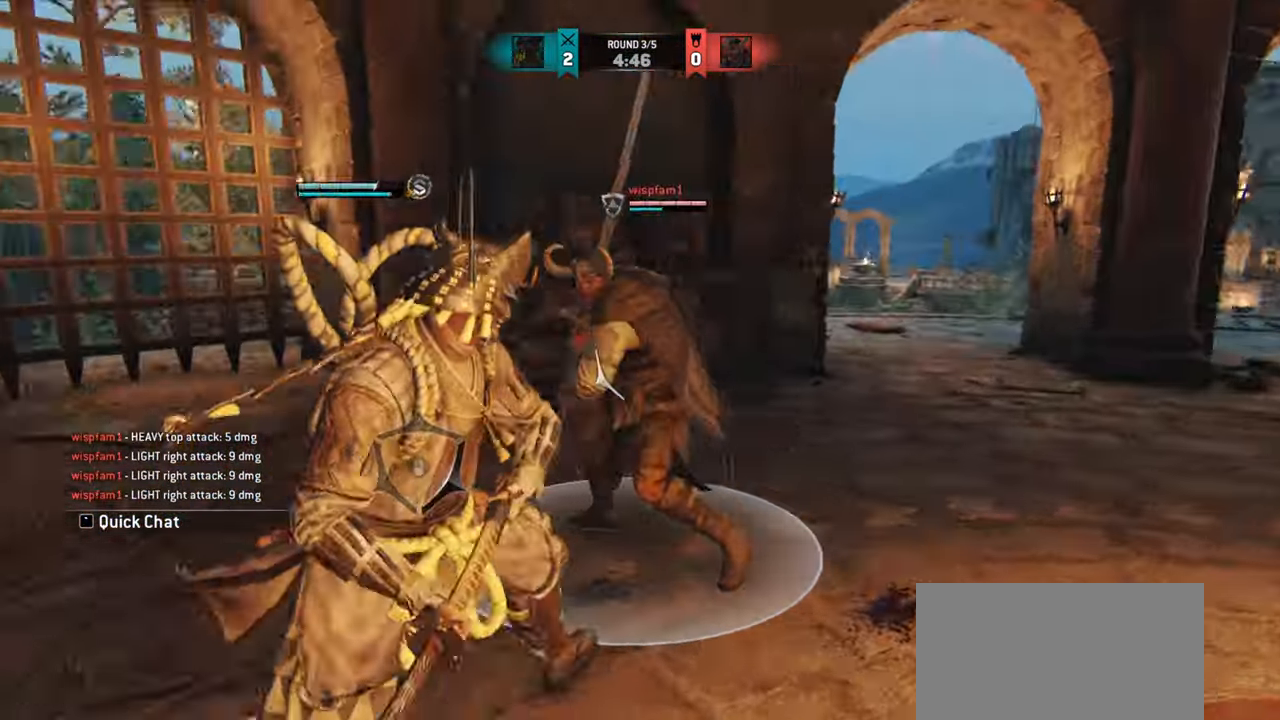
{"keys": ["a", "w"], "mouse": [], "events": [[234, "a", "down"], [417, "w", "down"]]}
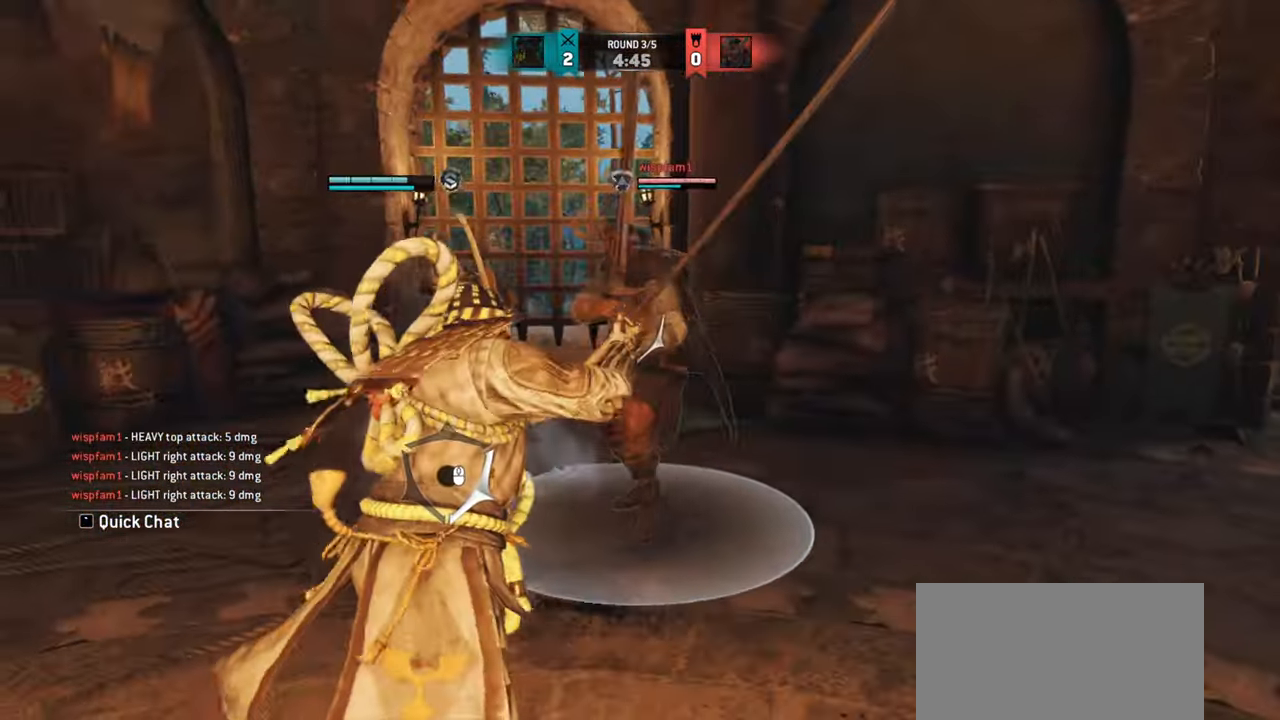
{"keys": ["w"], "mouse": [], "events": [[467, "a", "up"]]}
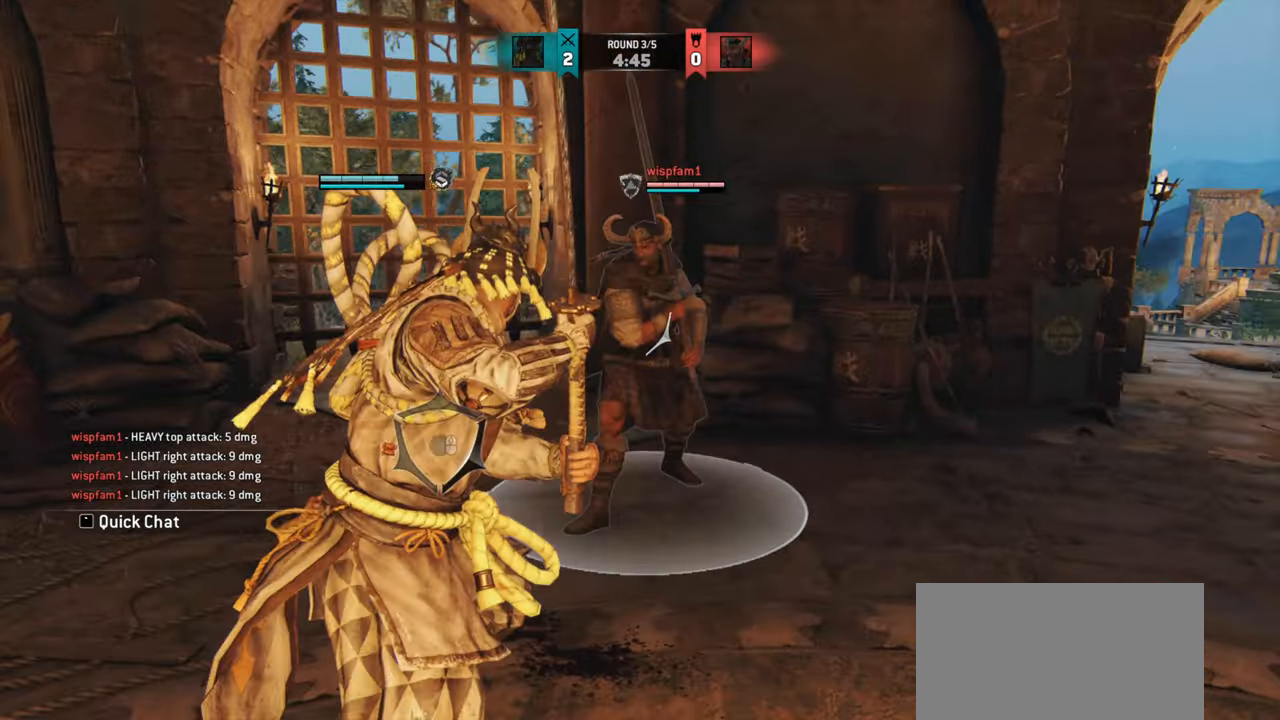
{"keys": [], "mouse": [], "events": [[17, "w", "up"], [367, "e", "down"], [451, "e", "up"]]}
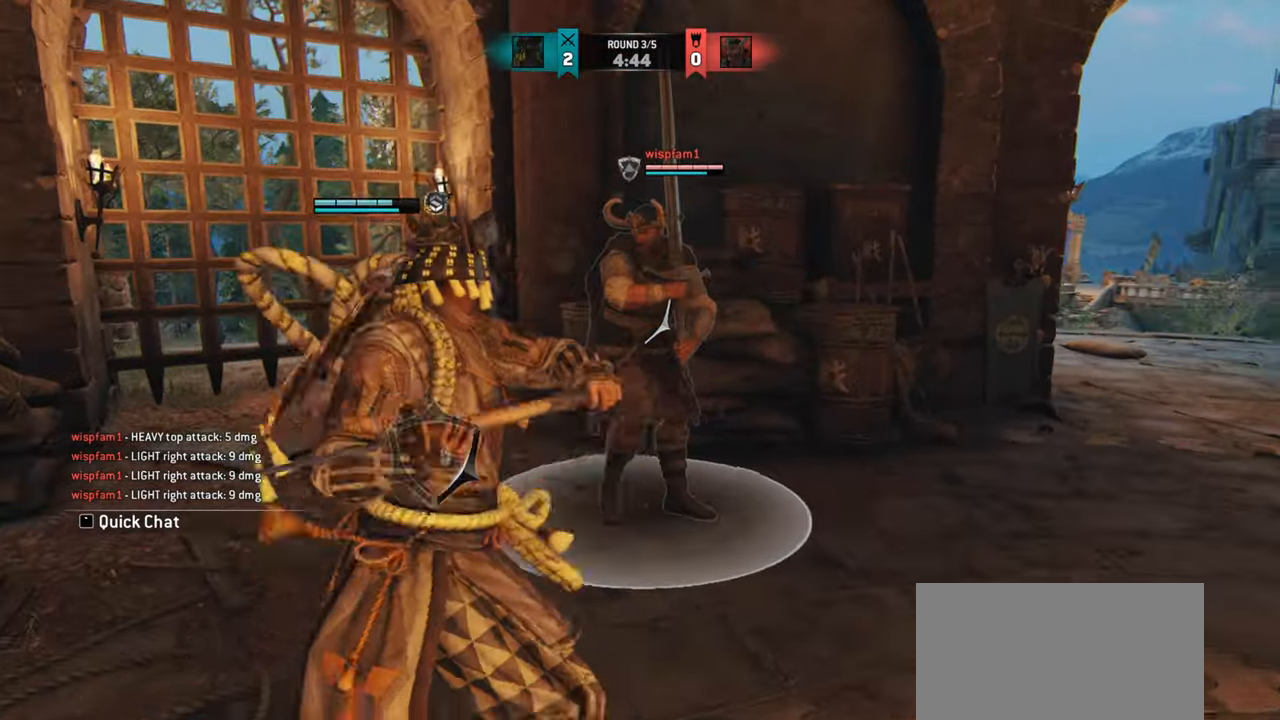
{"keys": ["d"], "mouse": [], "events": [[100, "a", "down"], [267, "a", "up"], [300, "d", "down"]]}
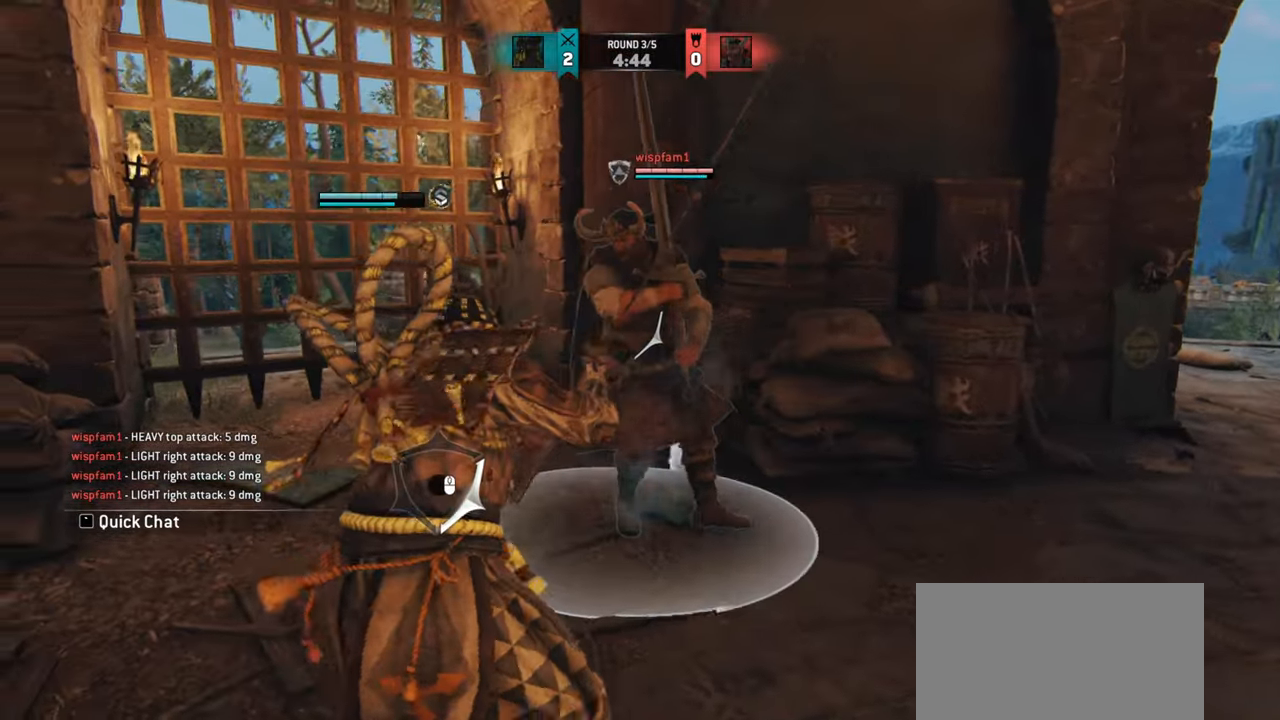
{"keys": [], "mouse": [], "events": [[284, "mouse_wheel", "down"], [300, "d", "up"], [367, "mouse_wheel", "up"]]}
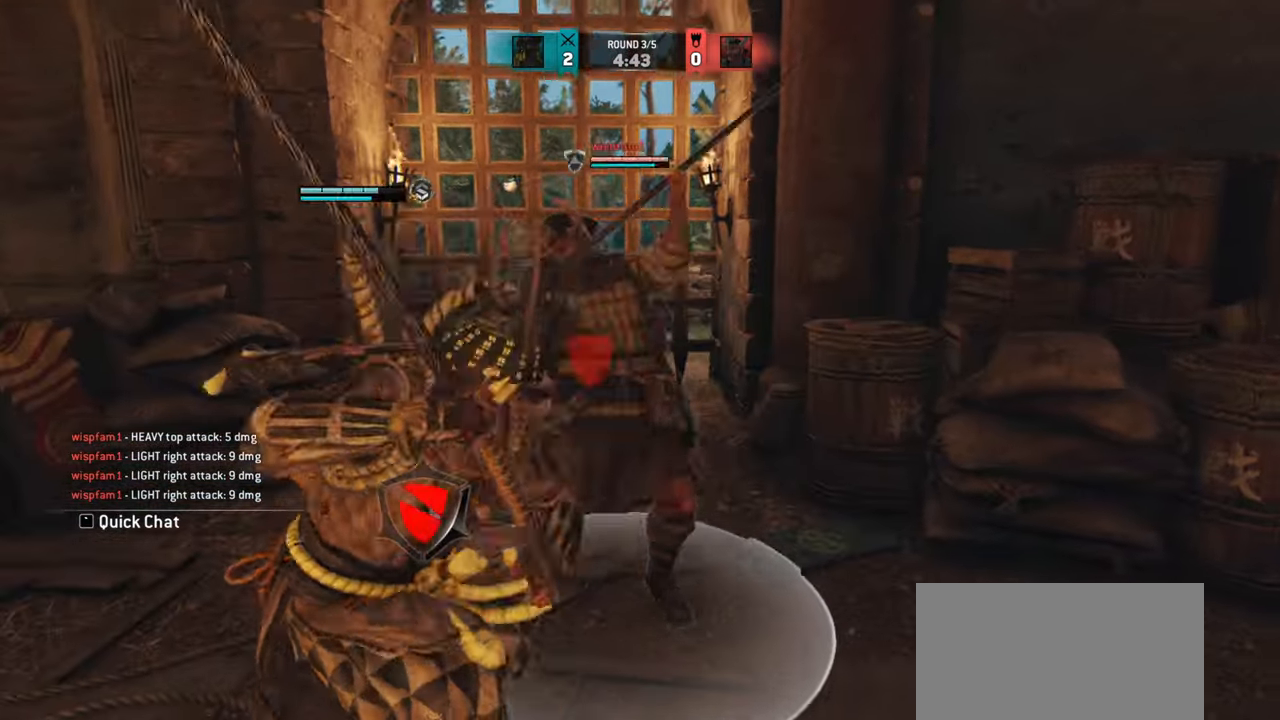
{"keys": ["w"], "mouse": [], "events": [[66, "mouse_wheel", "down"], [150, "w", "down"], [166, "d", "down"], [166, "mouse_wheel", "up"], [317, "d", "up"]]}
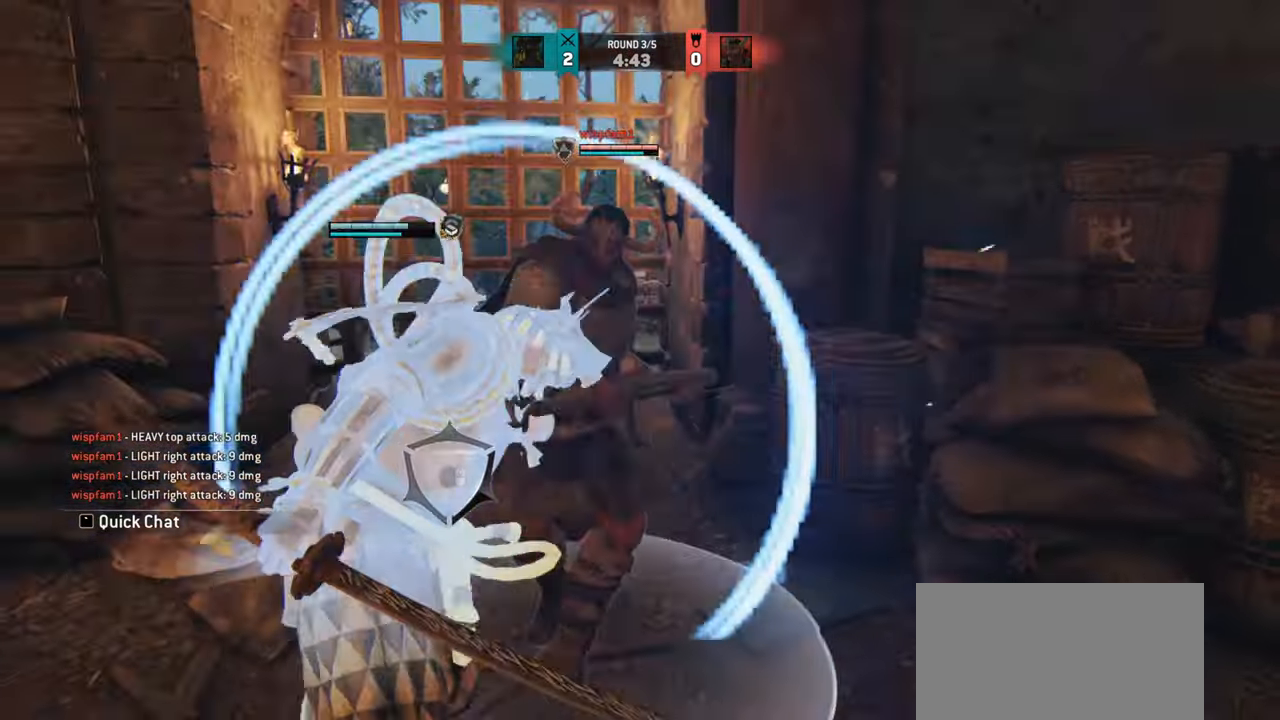
{"keys": ["a", "w"], "mouse": [], "events": [[367, "a", "down"]]}
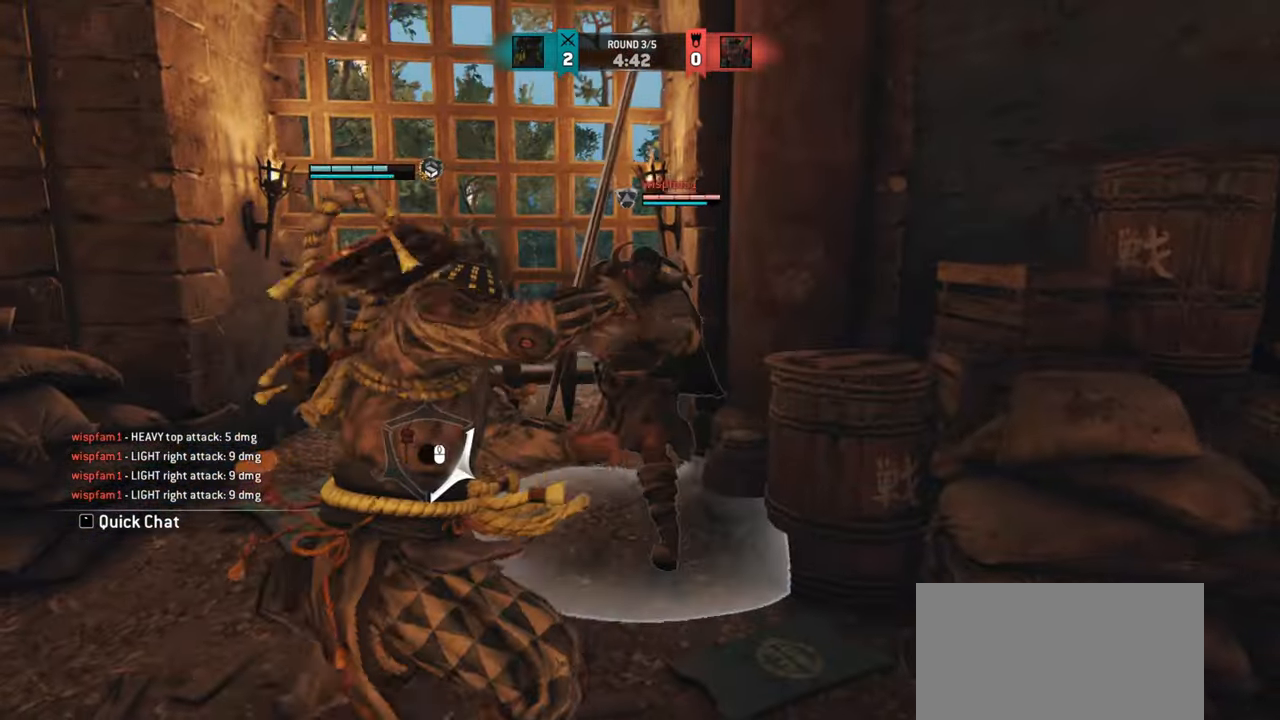
{"keys": [], "mouse": [], "events": [[450, "w", "up"], [500, "a", "up"]]}
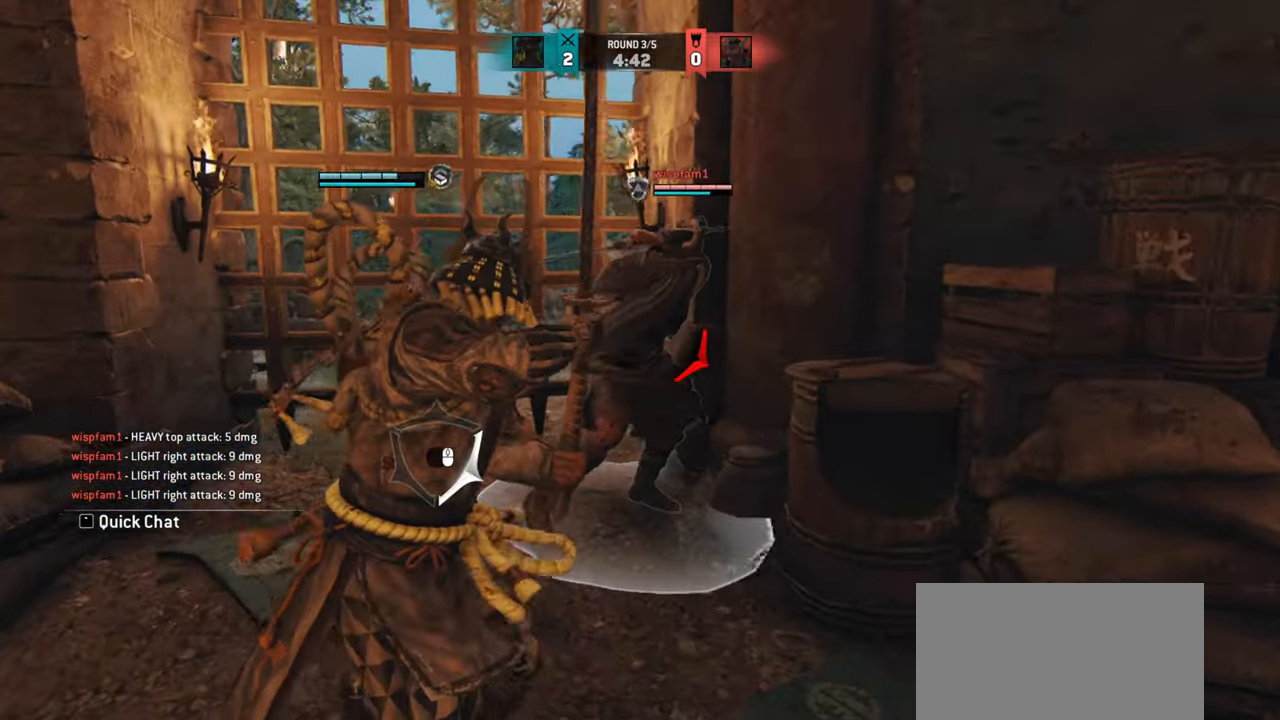
{"keys": ["a"], "mouse": []}